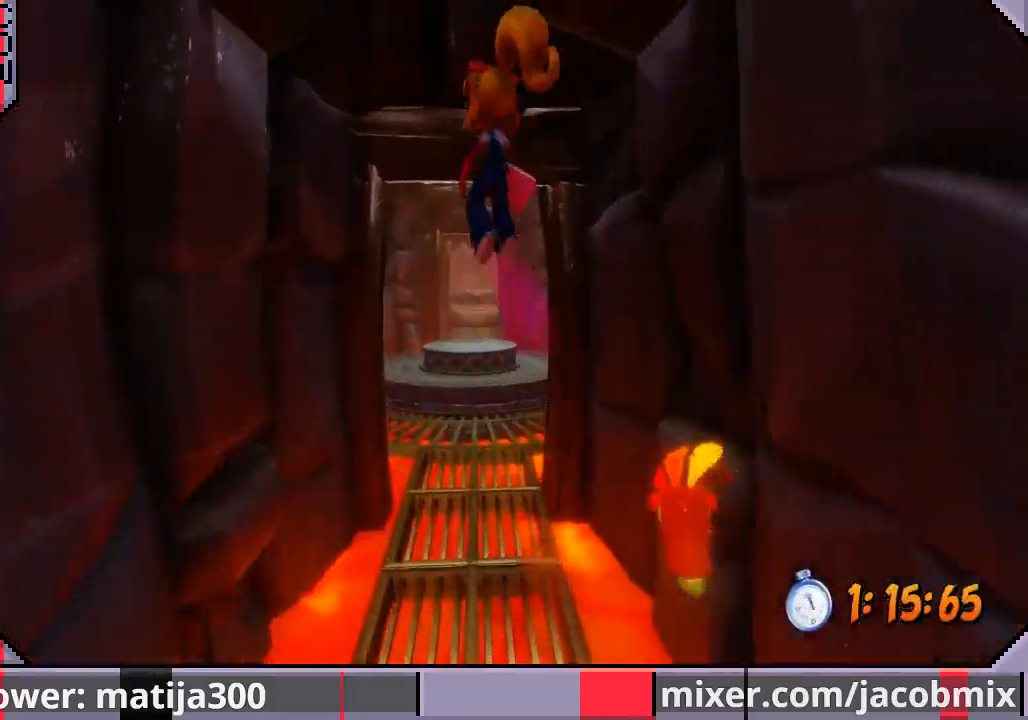
Gameplay with a controller (PlayStation layout); each line is a JSON object with the inputs held at the frame after it. "events" lists button and stick changes between this image and that frame as [ms after this image, input, new state], when the widget could be followed in between. Not read: L2 R2.
{"buttons": ["R1", "DPAD_UP"], "left_stick": "center", "right_stick": "center", "events": [[500, "R1", "down"]]}
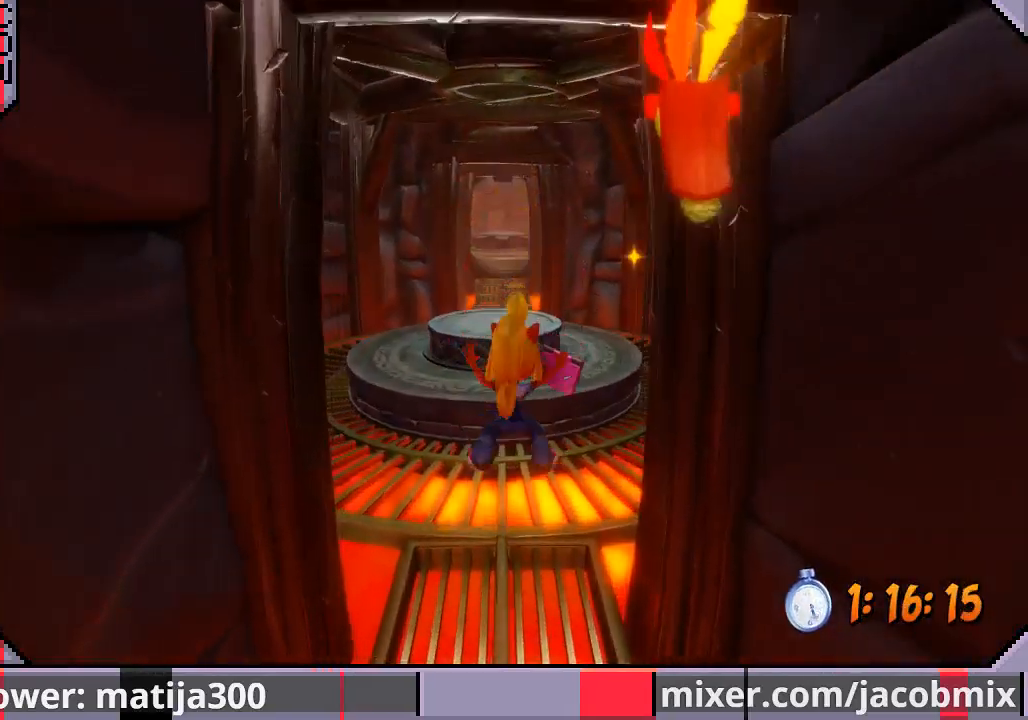
{"buttons": ["DPAD_UP"], "left_stick": "center", "right_stick": "center", "events": [[133, "CROSS", "down"], [200, "R1", "up"], [333, "CROSS", "up"]]}
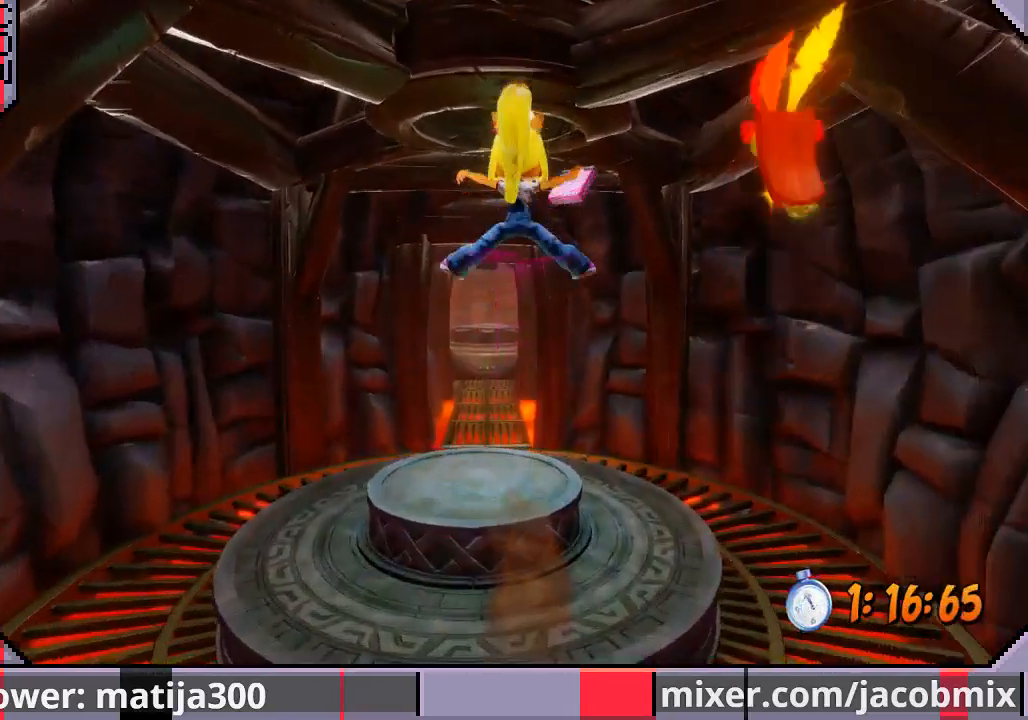
{"buttons": ["DPAD_UP"], "left_stick": "center", "right_stick": "center", "events": [[33, "DPAD_LEFT", "down"], [167, "DPAD_LEFT", "up"], [433, "DPAD_RIGHT", "down"], [467, "DPAD_RIGHT", "up"]]}
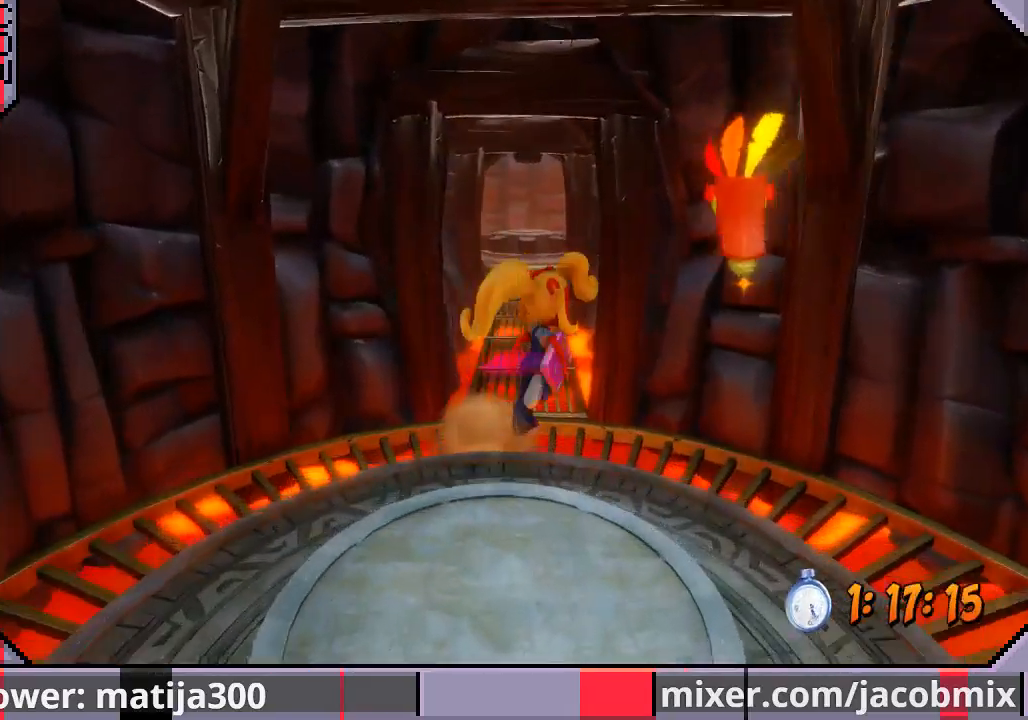
{"buttons": ["CROSS", "DPAD_UP"], "left_stick": "center", "right_stick": "center", "events": [[300, "R1", "down"], [433, "CROSS", "down"], [467, "R1", "up"]]}
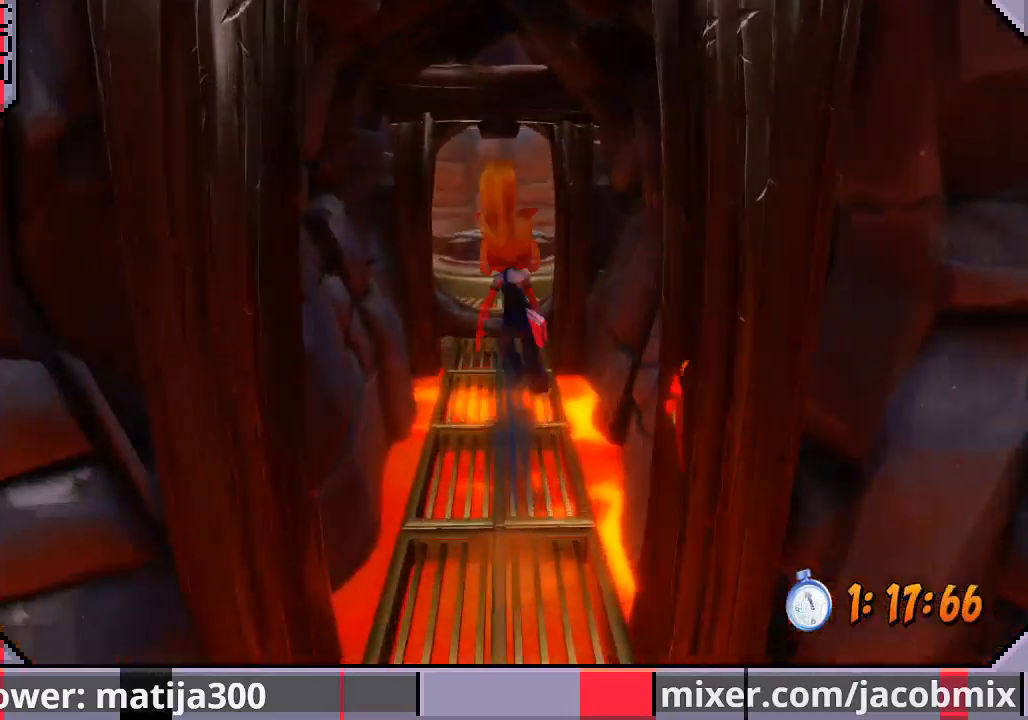
{"buttons": ["DPAD_UP"], "left_stick": "center", "right_stick": "center", "events": [[33, "CROSS", "up"]]}
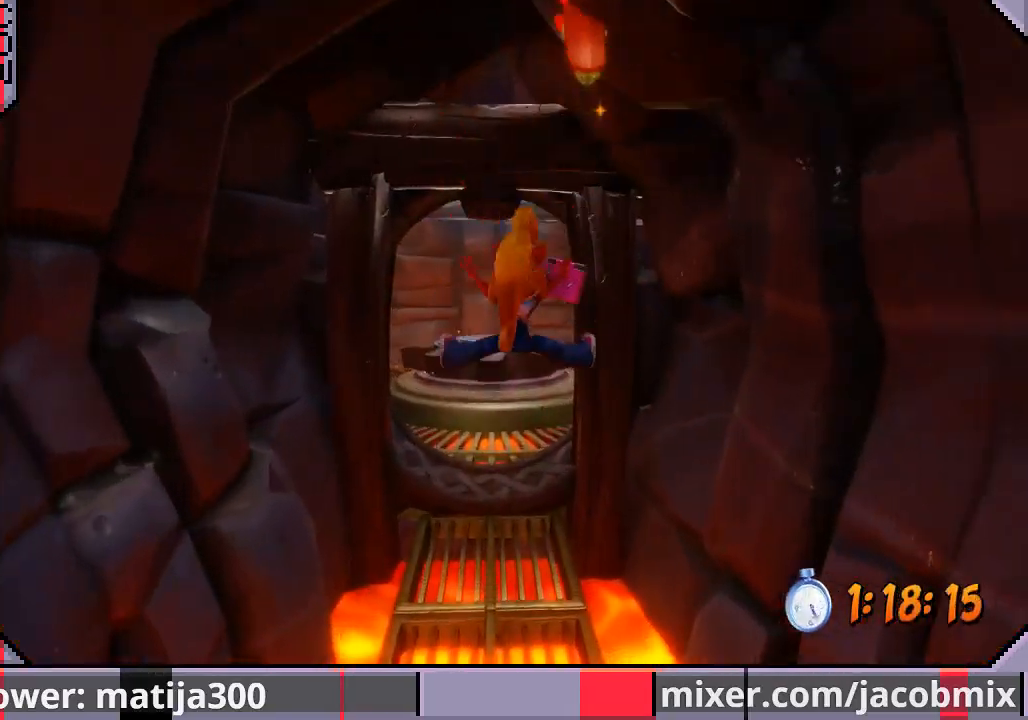
{"buttons": ["CROSS", "DPAD_UP"], "left_stick": "center", "right_stick": "center", "events": [[233, "R1", "down"], [433, "CROSS", "down"], [467, "R1", "up"]]}
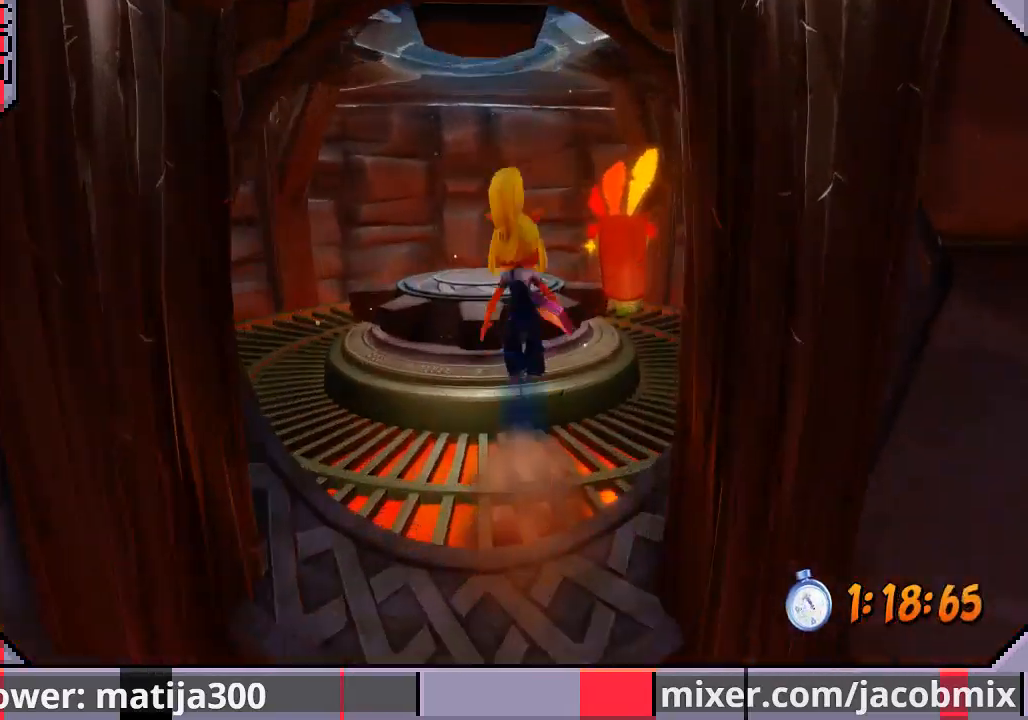
{"buttons": ["DPAD_UP", "DPAD_LEFT"], "left_stick": "center", "right_stick": "center", "events": [[33, "CROSS", "up"], [333, "DPAD_LEFT", "down"]]}
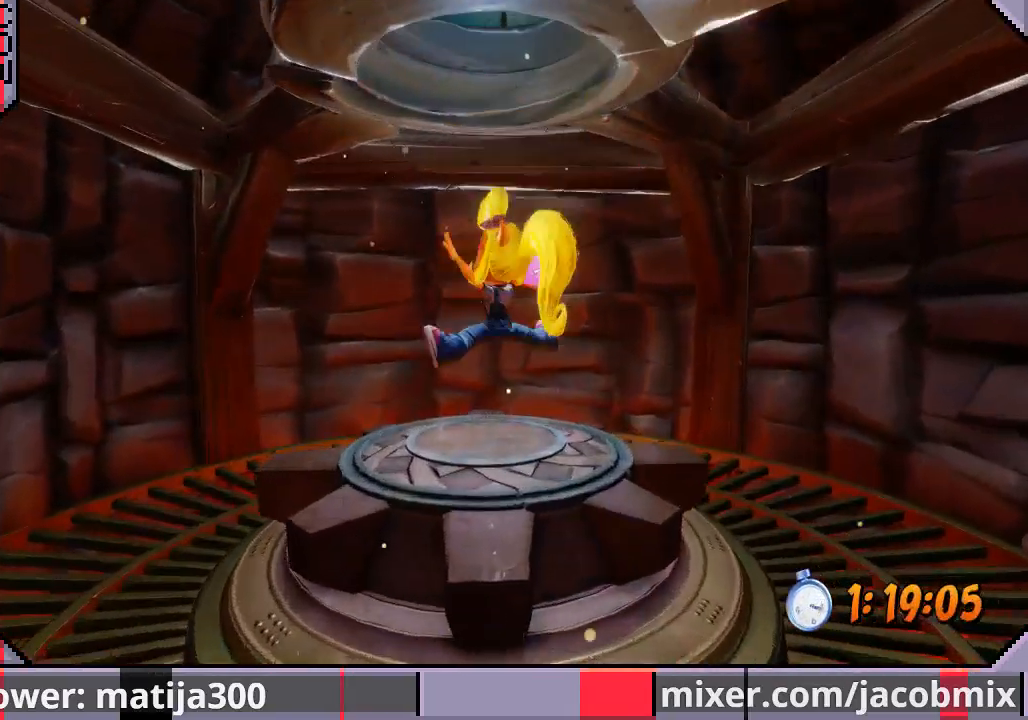
{"buttons": [], "left_stick": "center", "right_stick": "center", "events": [[67, "DPAD_LEFT", "up"], [167, "DPAD_UP", "up"]]}
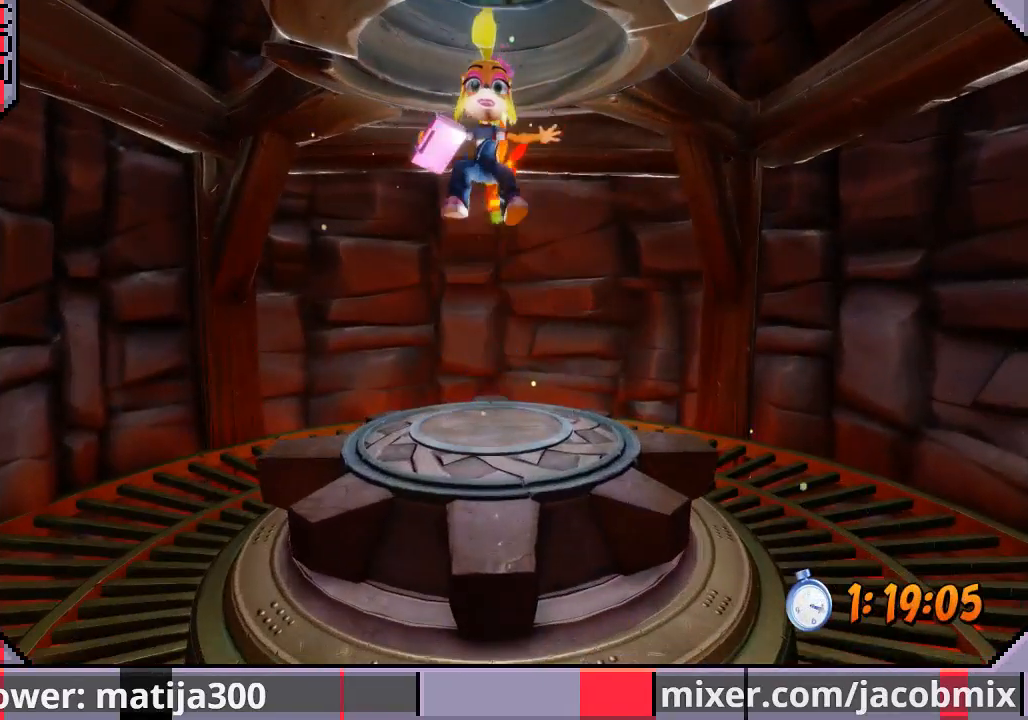
{"buttons": [], "left_stick": "center", "right_stick": "center", "events": []}
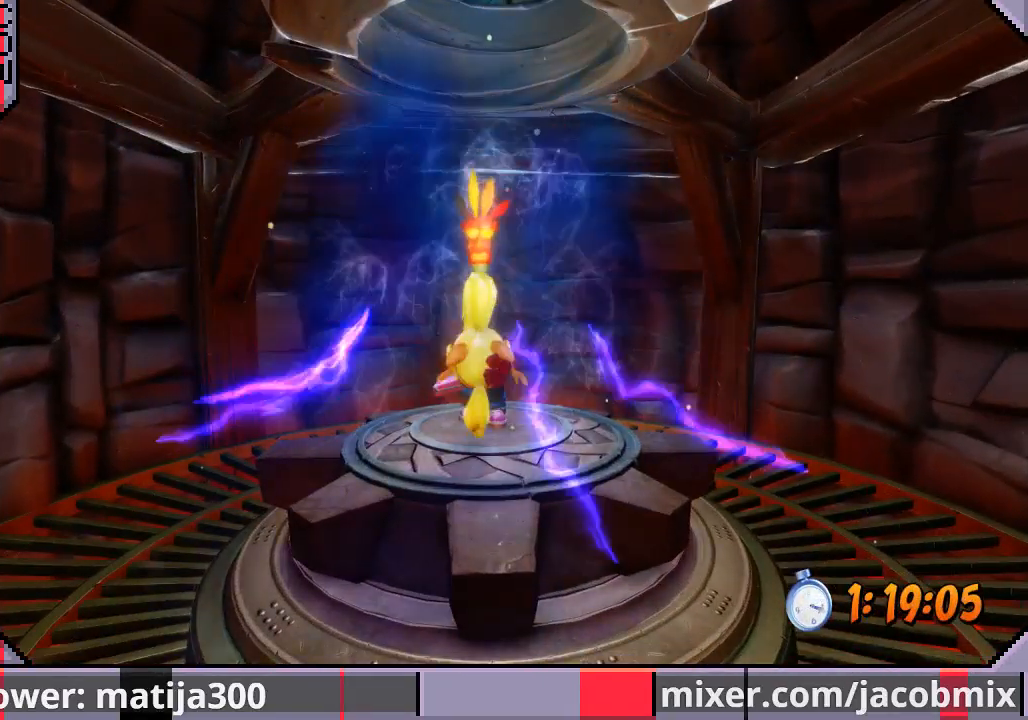
{"buttons": [], "left_stick": "center", "right_stick": "center", "events": []}
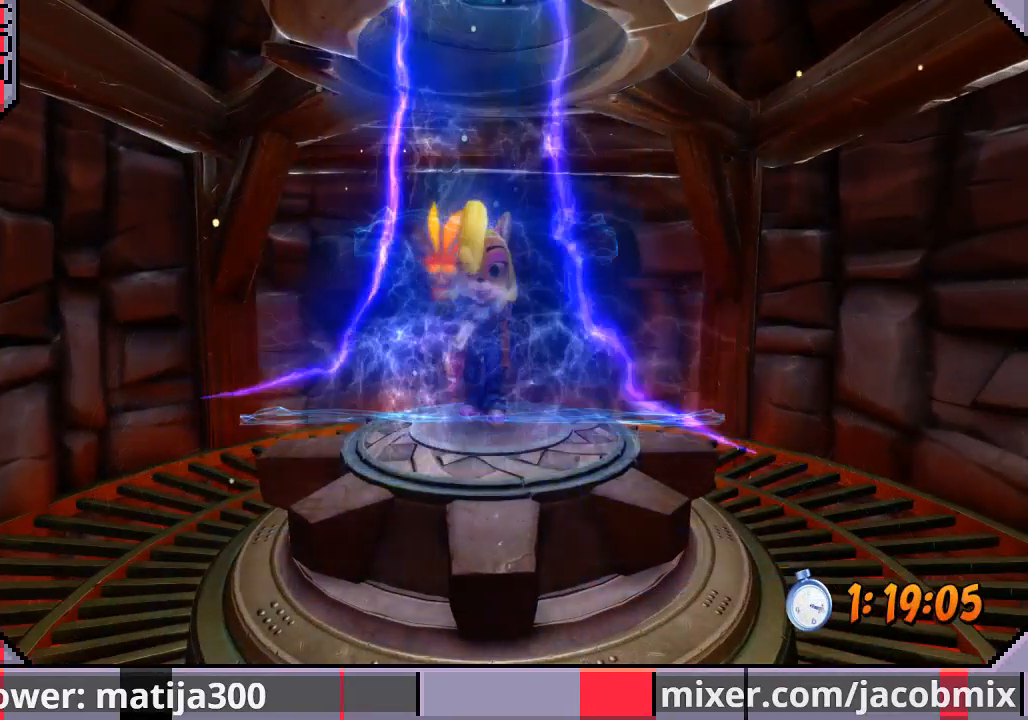
{"buttons": [], "left_stick": "center", "right_stick": "center", "events": []}
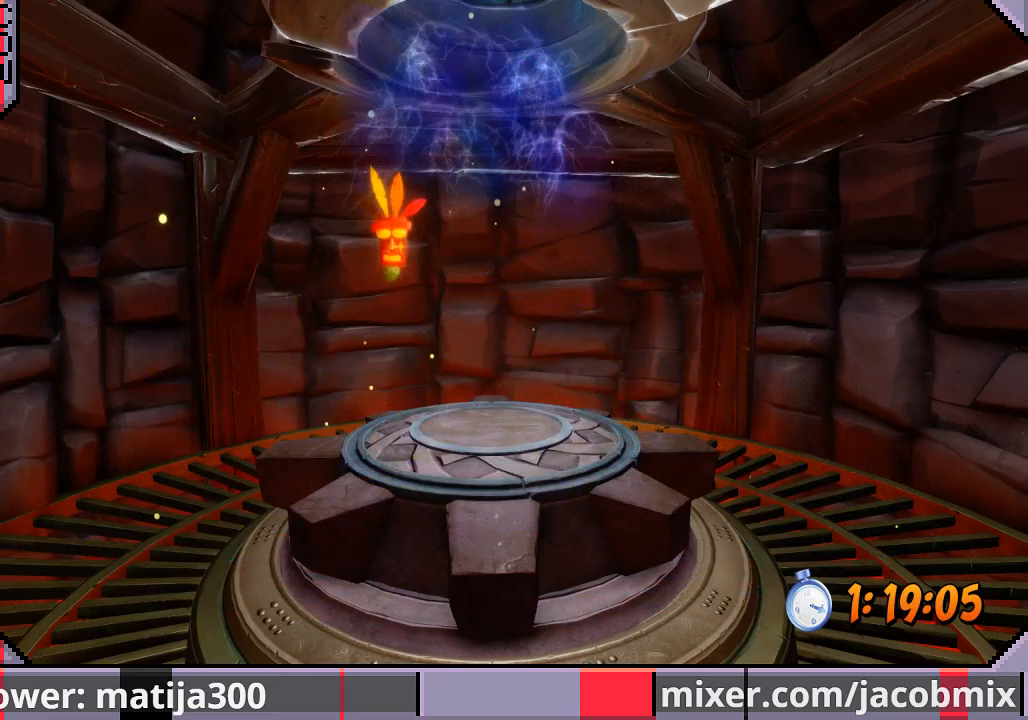
{"buttons": [], "left_stick": "center", "right_stick": "center", "events": []}
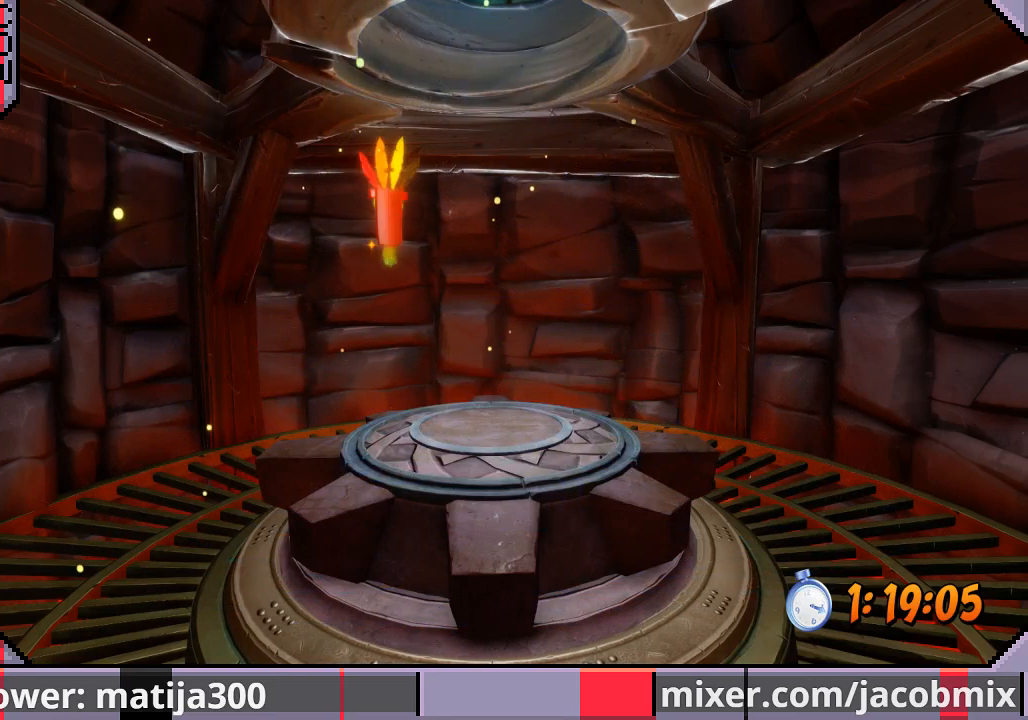
{"buttons": [], "left_stick": "center", "right_stick": "center", "events": []}
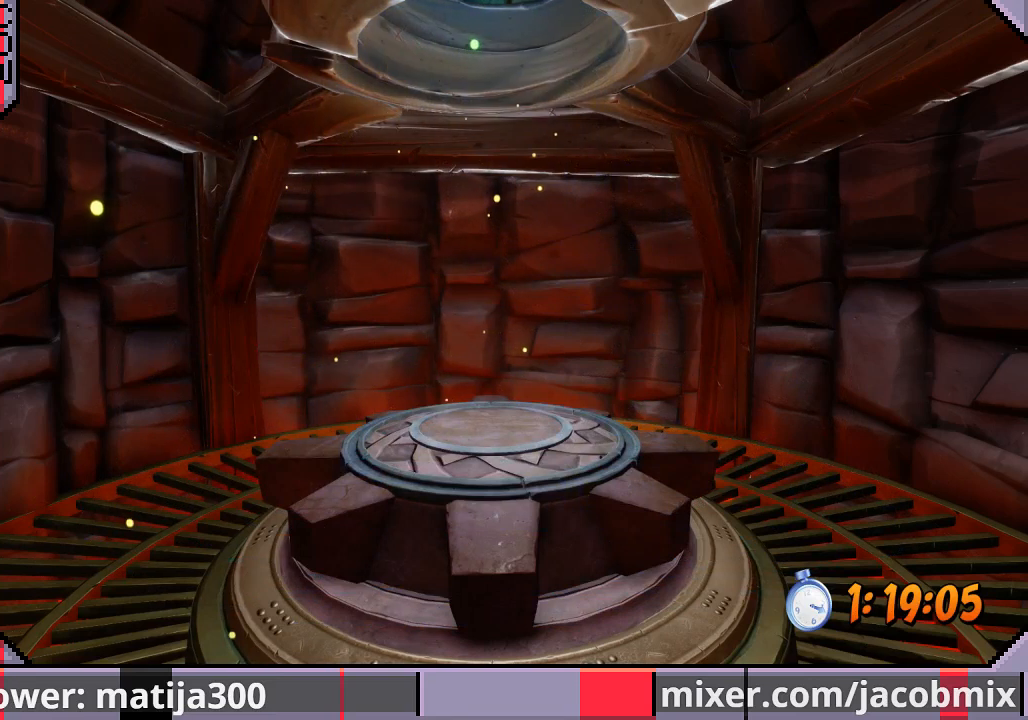
{"buttons": [], "left_stick": "center", "right_stick": "center", "events": []}
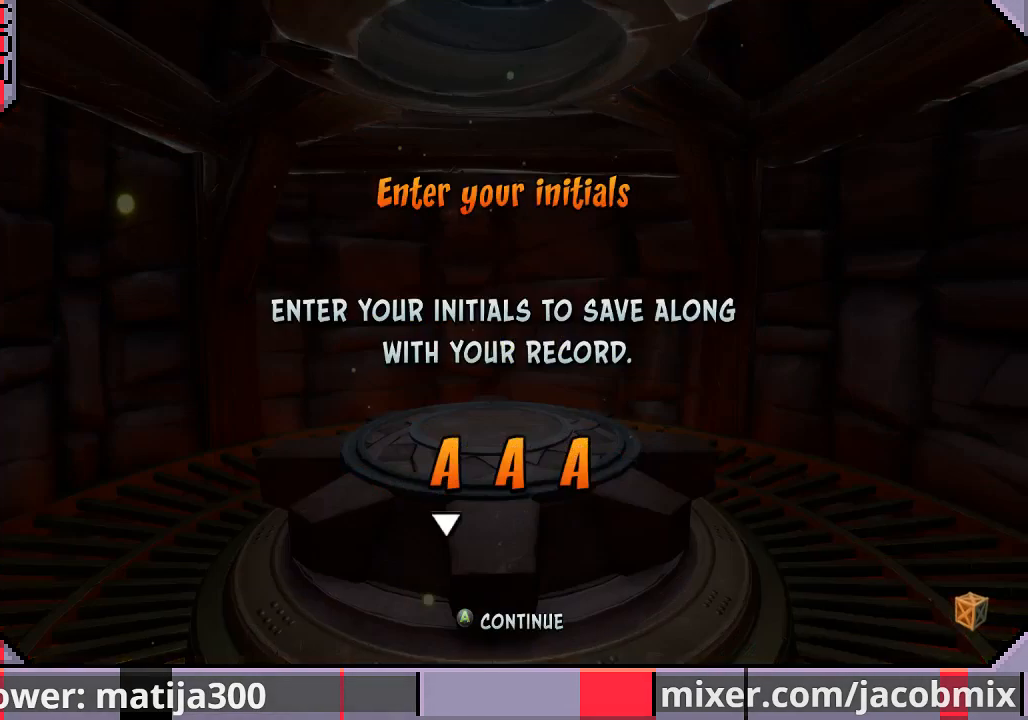
{"buttons": [], "left_stick": "center", "right_stick": "center", "events": []}
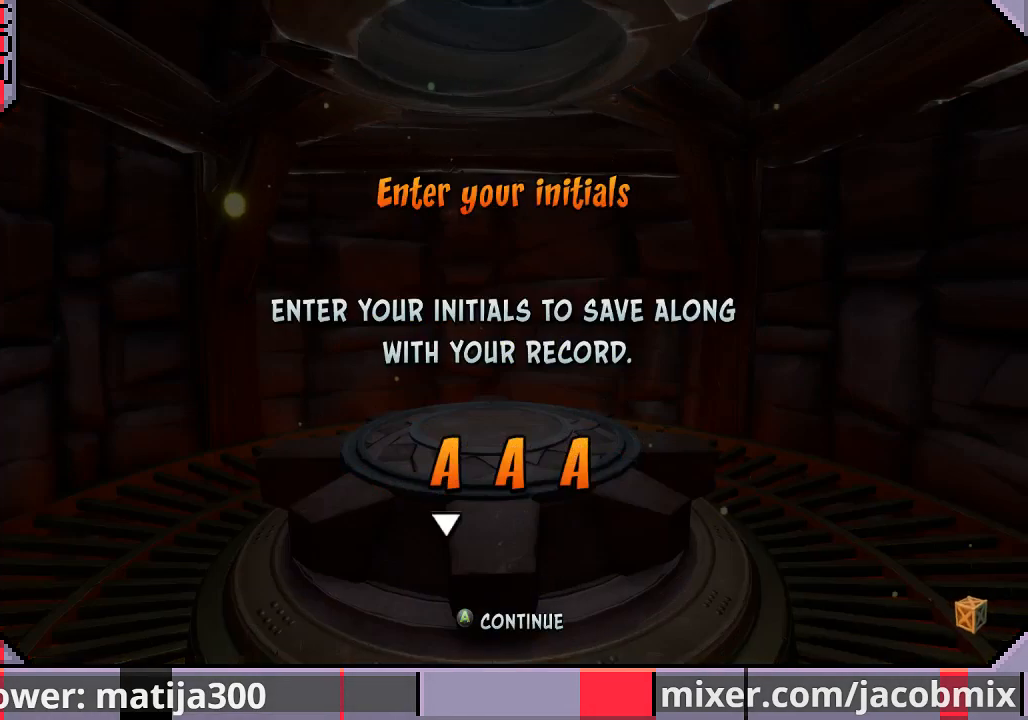
{"buttons": [], "left_stick": "center", "right_stick": "center", "events": [[233, "DPAD_DOWN", "down"], [300, "DPAD_DOWN", "up"], [433, "DPAD_DOWN", "down"], [500, "DPAD_DOWN", "up"]]}
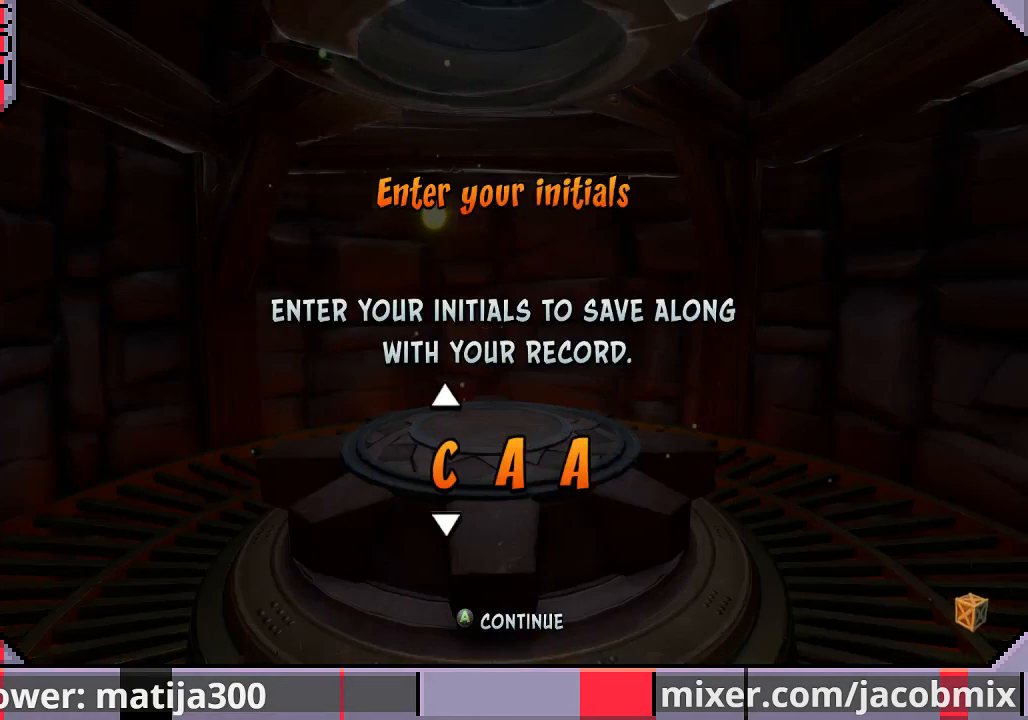
{"buttons": ["DPAD_DOWN"], "left_stick": "center", "right_stick": "center", "events": [[67, "DPAD_DOWN", "down"], [200, "DPAD_DOWN", "up"], [267, "DPAD_DOWN", "down"], [400, "DPAD_DOWN", "up"], [500, "DPAD_DOWN", "down"]]}
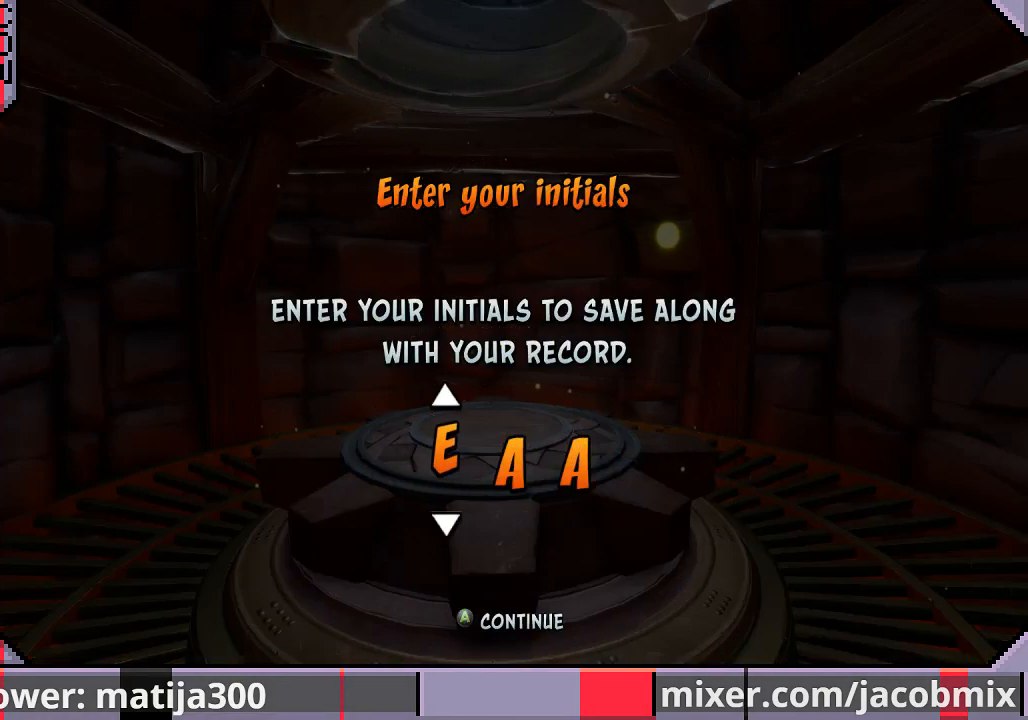
{"buttons": ["DPAD_DOWN"], "left_stick": "center", "right_stick": "center", "events": [[33, "DPAD_DOWN", "up"], [233, "DPAD_DOWN", "down"], [367, "DPAD_DOWN", "up"], [433, "DPAD_DOWN", "down"]]}
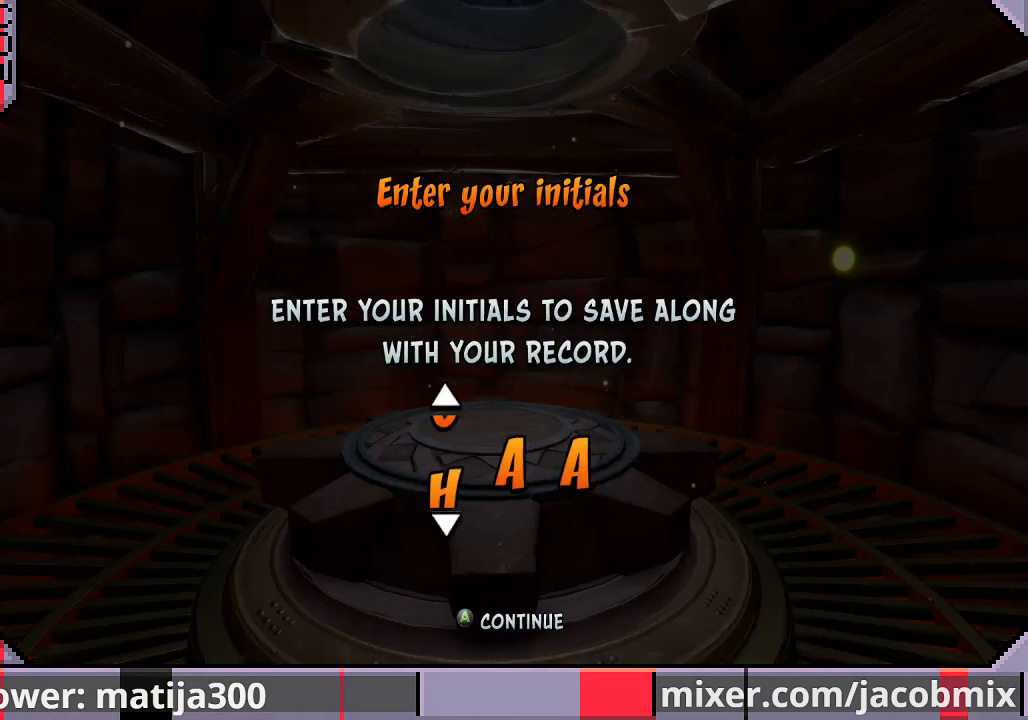
{"buttons": ["DPAD_DOWN"], "left_stick": "center", "right_stick": "center", "events": [[33, "DPAD_DOWN", "up"], [233, "DPAD_DOWN", "down"], [400, "DPAD_DOWN", "up"], [500, "DPAD_DOWN", "down"]]}
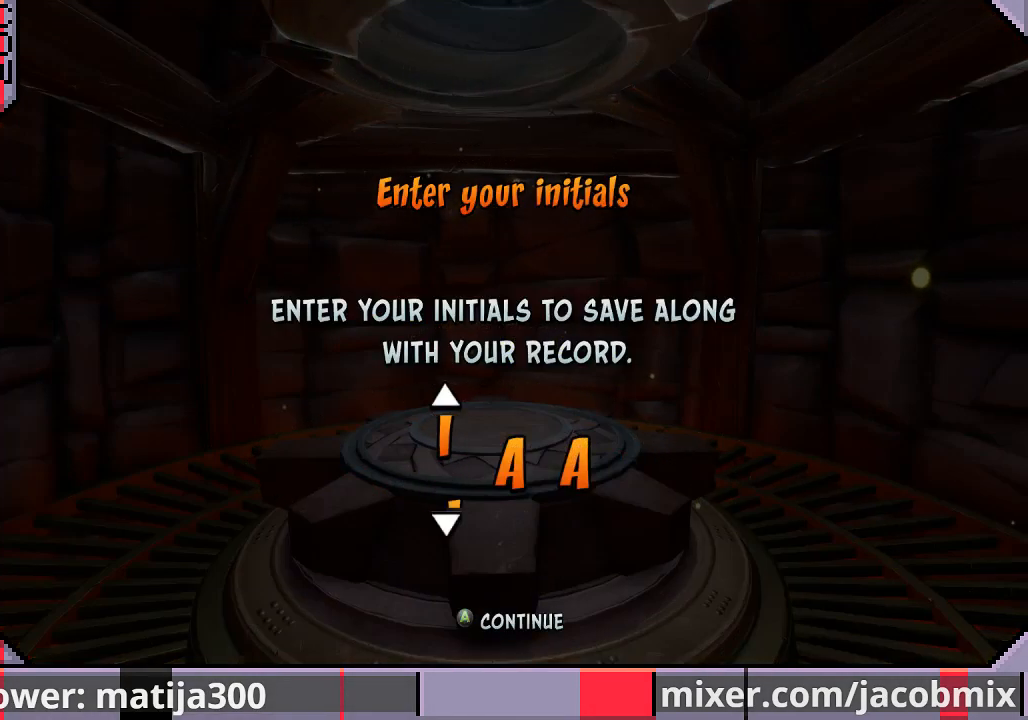
{"buttons": [], "left_stick": "center", "right_stick": "center", "events": [[67, "DPAD_DOWN", "up"], [267, "DPAD_RIGHT", "down"], [367, "DPAD_RIGHT", "up"]]}
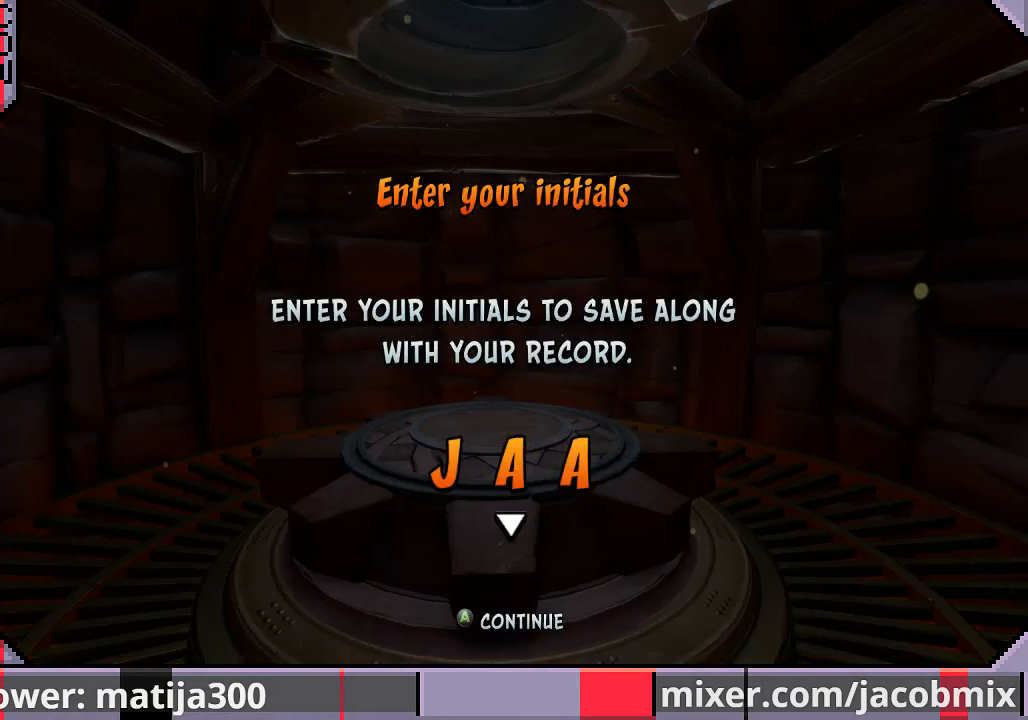
{"buttons": [], "left_stick": "center", "right_stick": "center", "events": [[333, "DPAD_DOWN", "down"], [433, "DPAD_DOWN", "up"]]}
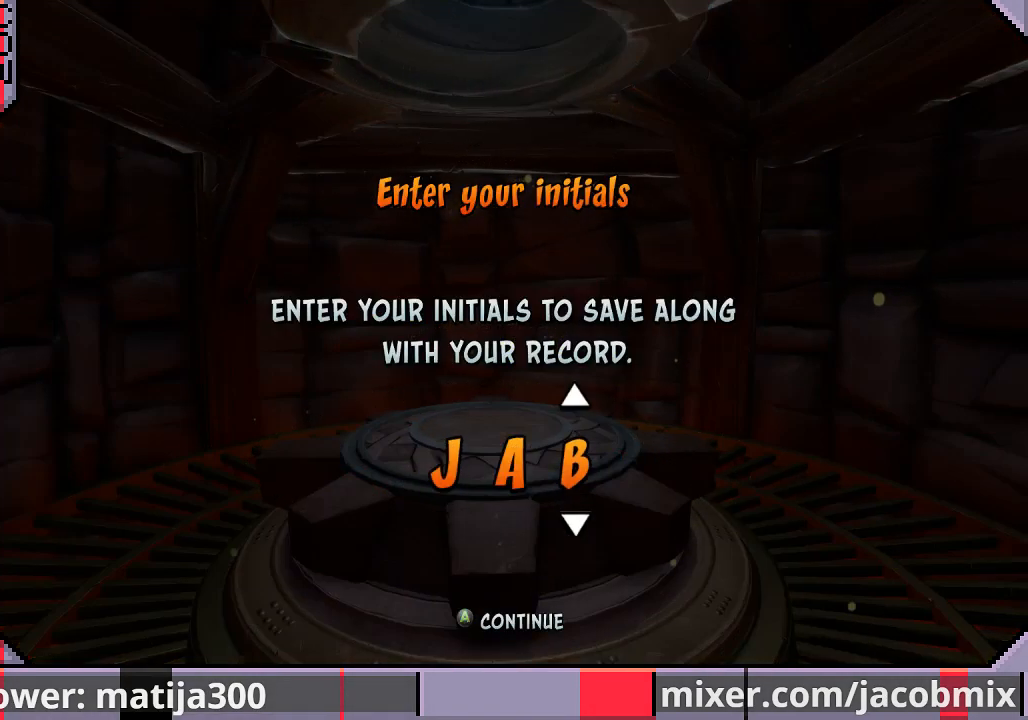
{"buttons": [], "left_stick": "center", "right_stick": "center", "events": [[67, "DPAD_DOWN", "down"], [200, "DPAD_DOWN", "up"], [267, "DPAD_DOWN", "down"], [400, "DPAD_DOWN", "up"]]}
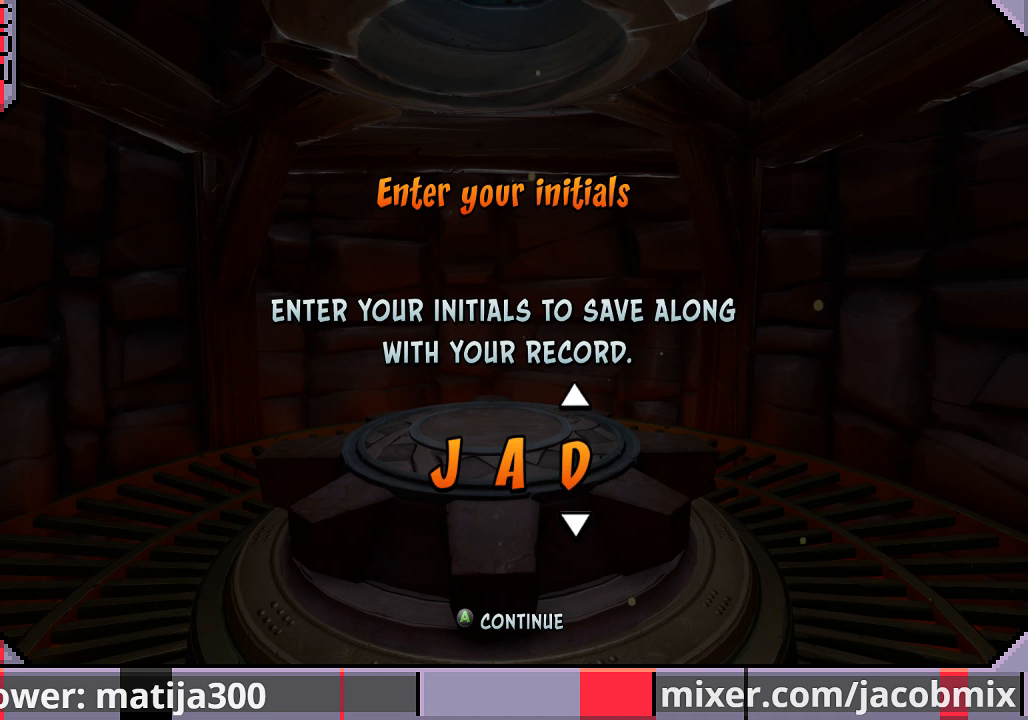
{"buttons": [], "left_stick": "center", "right_stick": "center", "events": [[100, "DPAD_UP", "down"], [200, "DPAD_UP", "up"], [367, "CROSS", "down"], [500, "CROSS", "up"]]}
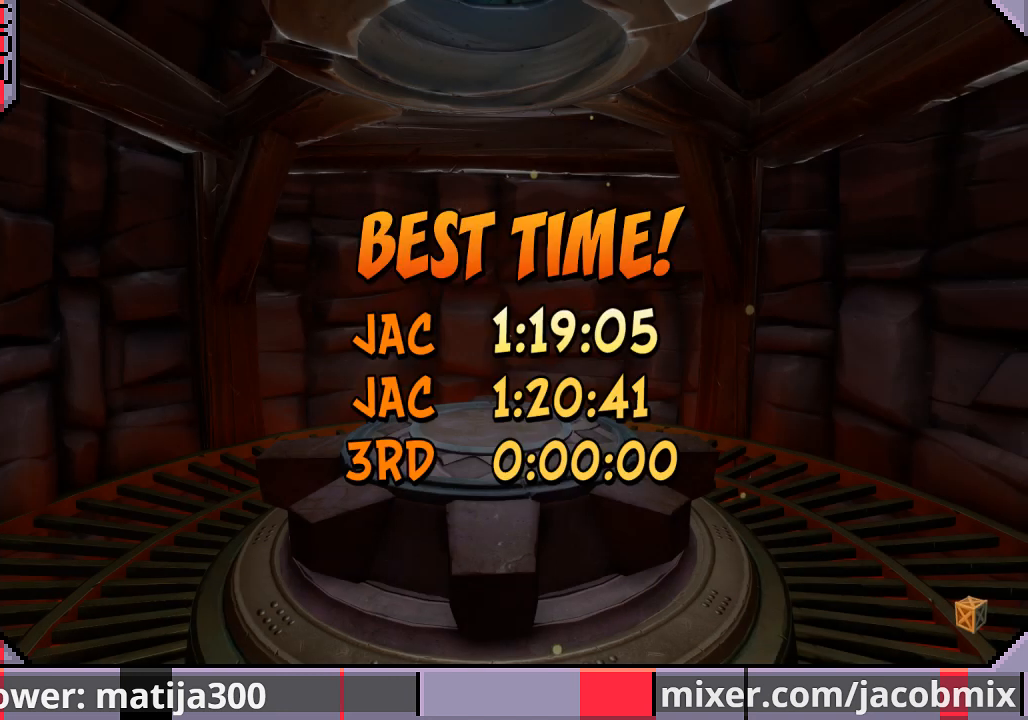
{"buttons": [], "left_stick": "center", "right_stick": "center", "events": []}
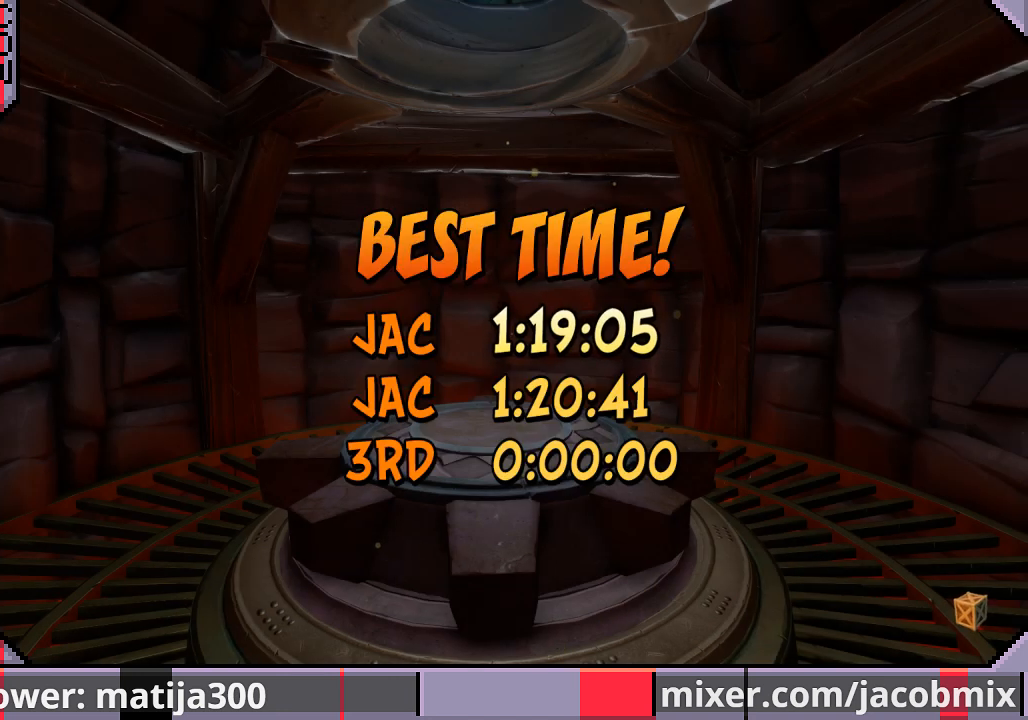
{"buttons": [], "left_stick": "center", "right_stick": "center", "events": []}
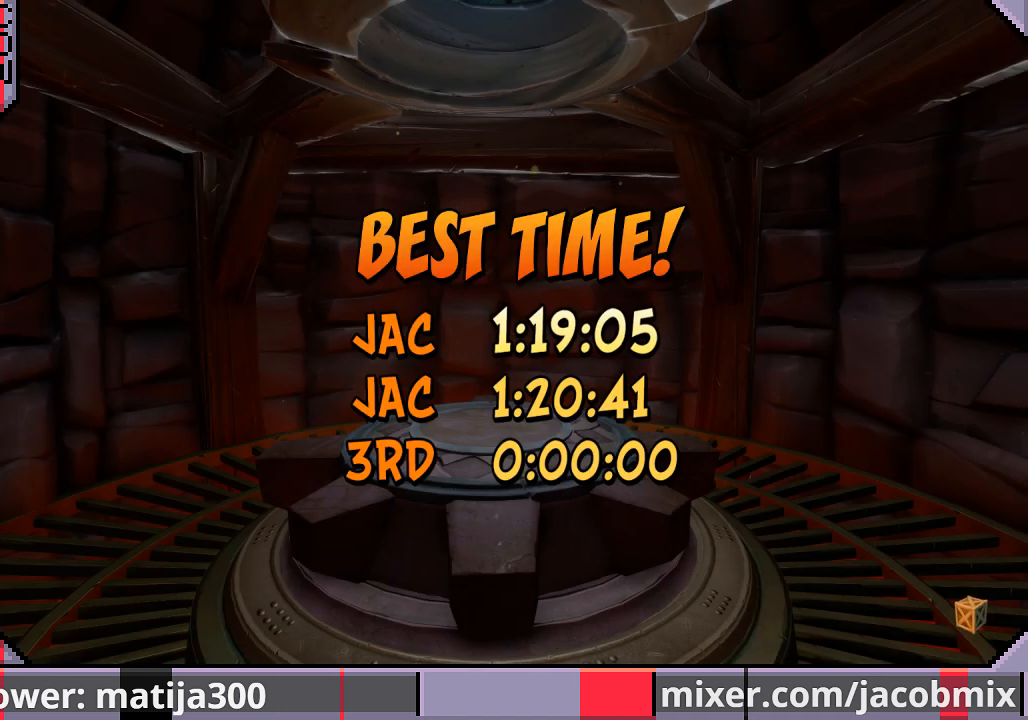
{"buttons": [], "left_stick": "center", "right_stick": "center", "events": []}
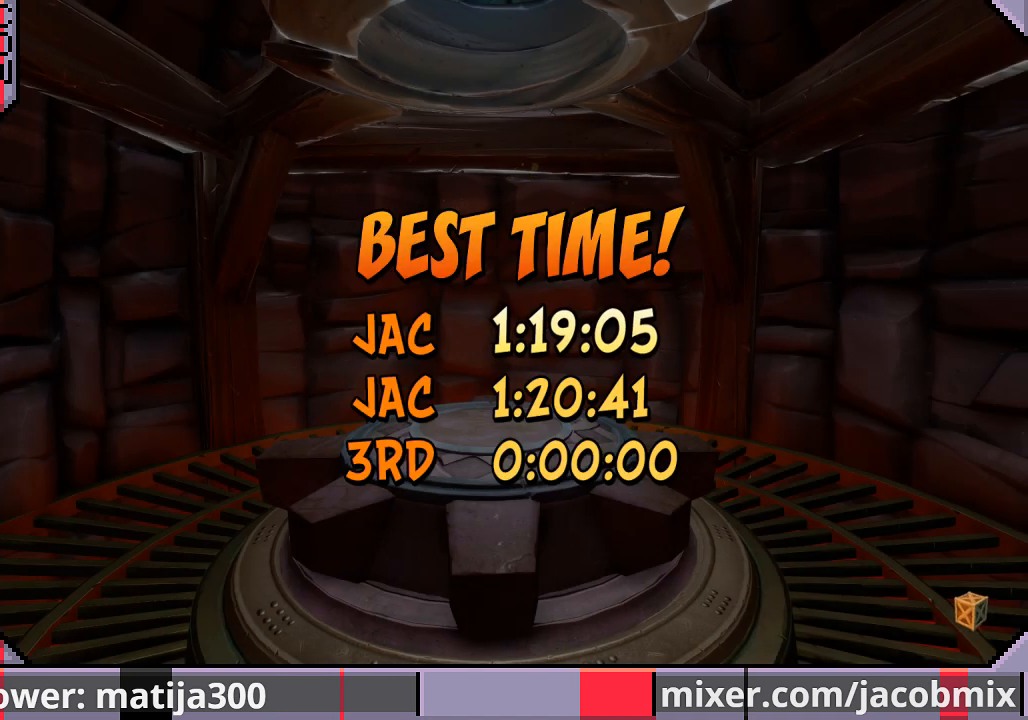
{"buttons": [], "left_stick": "center", "right_stick": "center", "events": []}
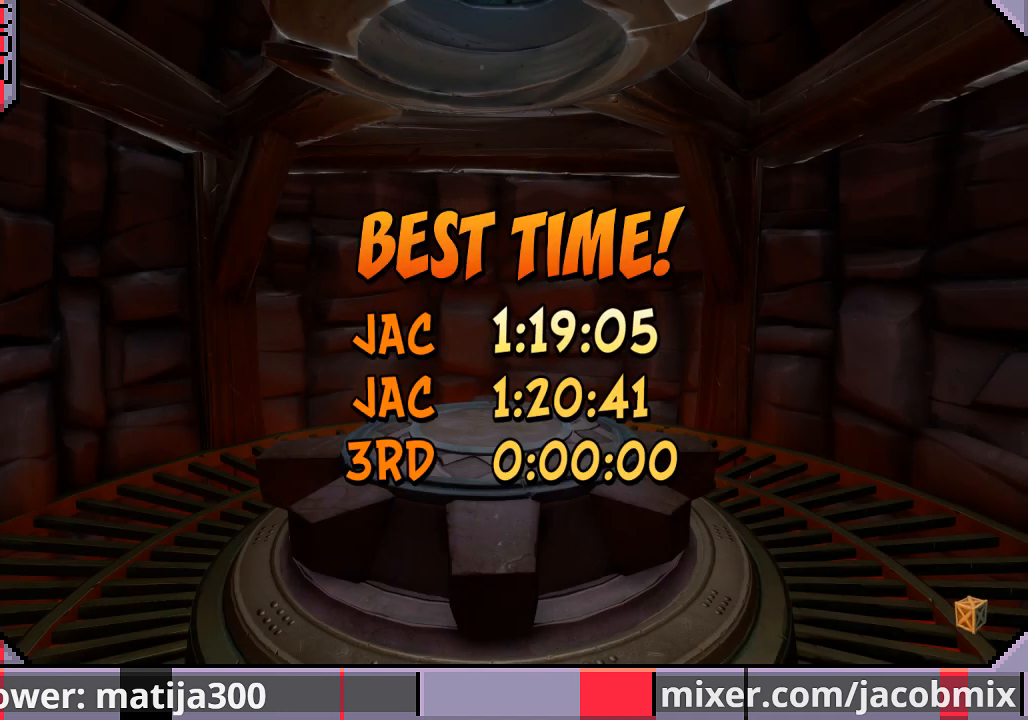
{"buttons": [], "left_stick": "center", "right_stick": "center", "events": []}
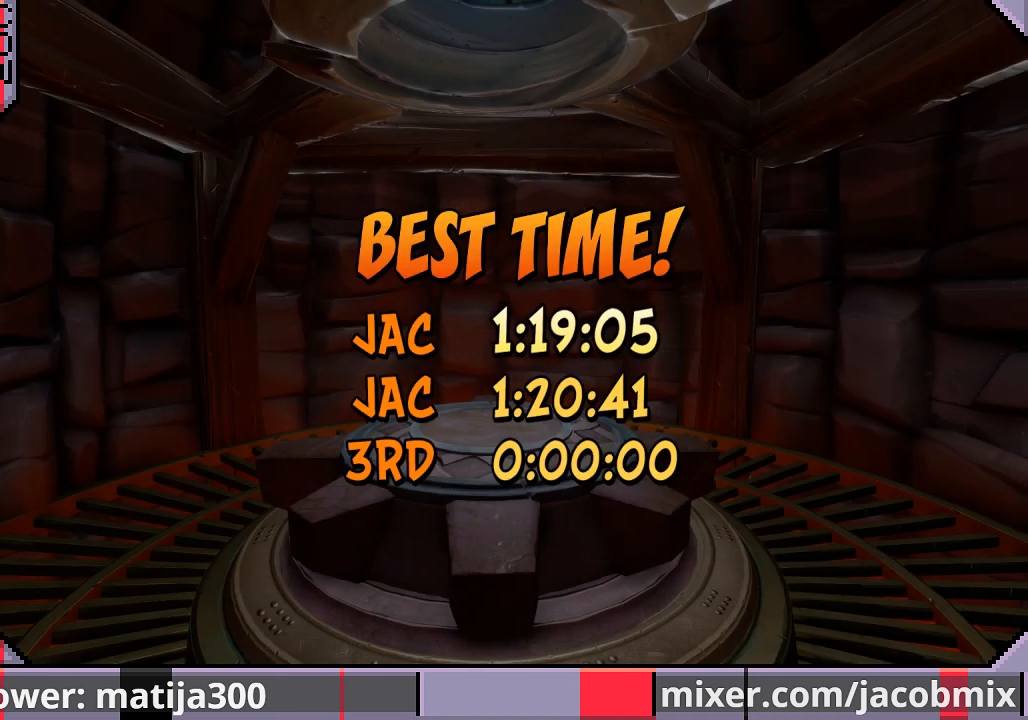
{"buttons": [], "left_stick": "center", "right_stick": "center", "events": []}
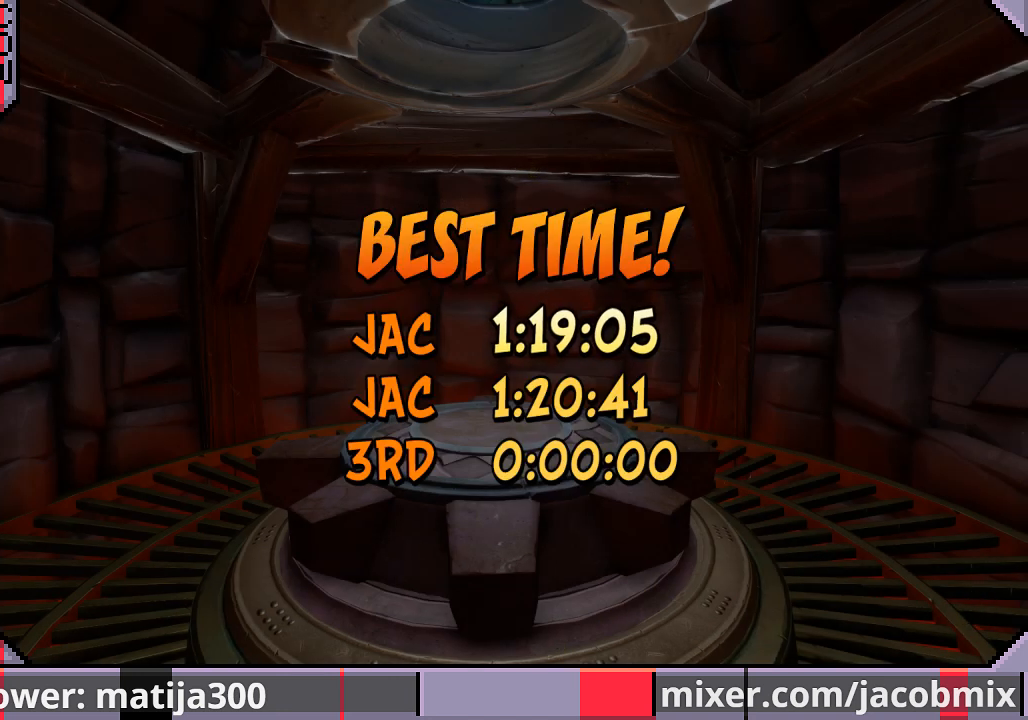
{"buttons": ["CROSS"], "left_stick": "center", "right_stick": "center", "events": [[400, "CROSS", "down"]]}
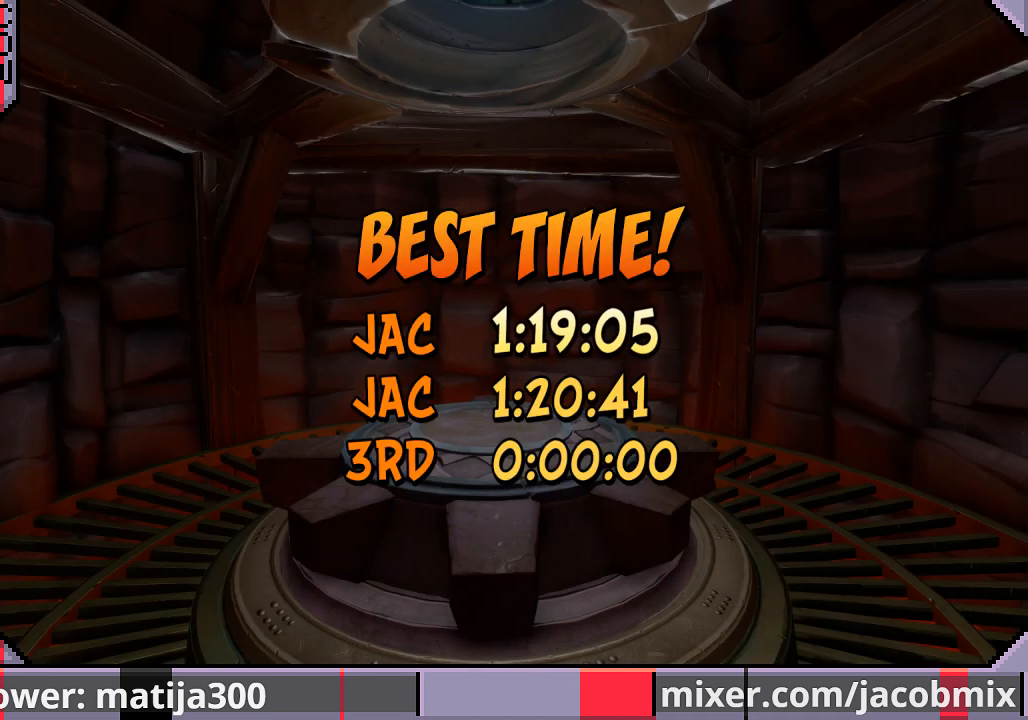
{"buttons": [], "left_stick": "center", "right_stick": "center", "events": [[67, "CROSS", "up"]]}